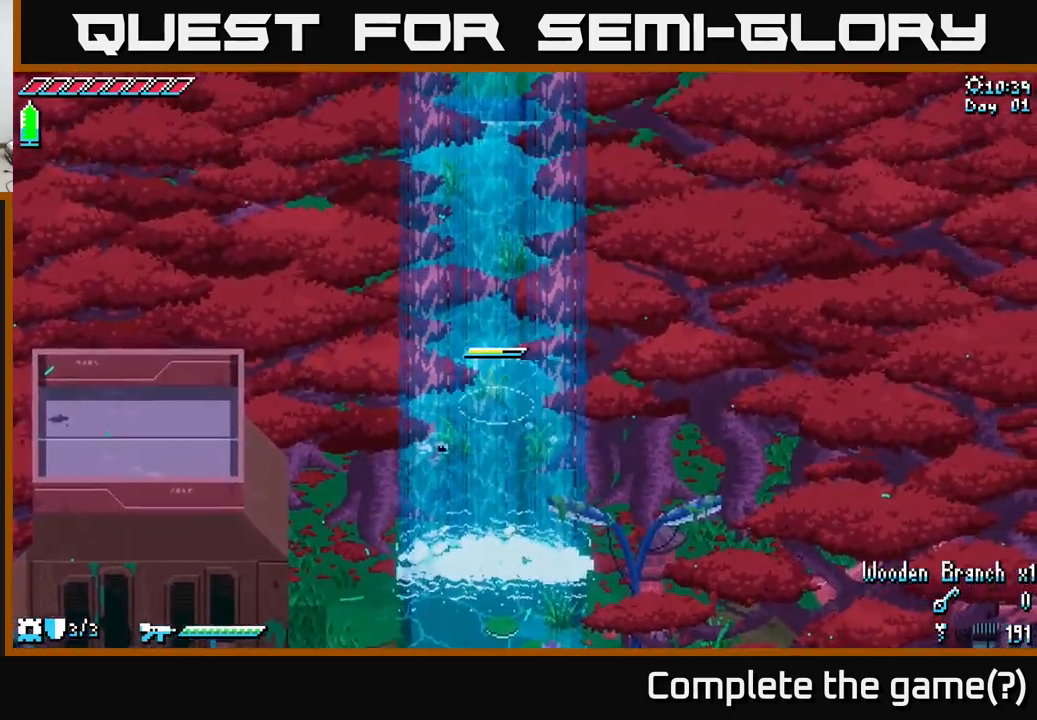
Gameplay with a controller (Xbox layout); each line is a JSON object with the inputs held at the frame after it. "events" lists button and stick changes between this image and that frame as [ms after this image, input, new state], when the widget could be followed in between.
{"buttons": [], "left_stick": "center", "right_stick": "center", "events": [[150, "left_stick", "up-left"], [250, "left_stick", "center"]]}
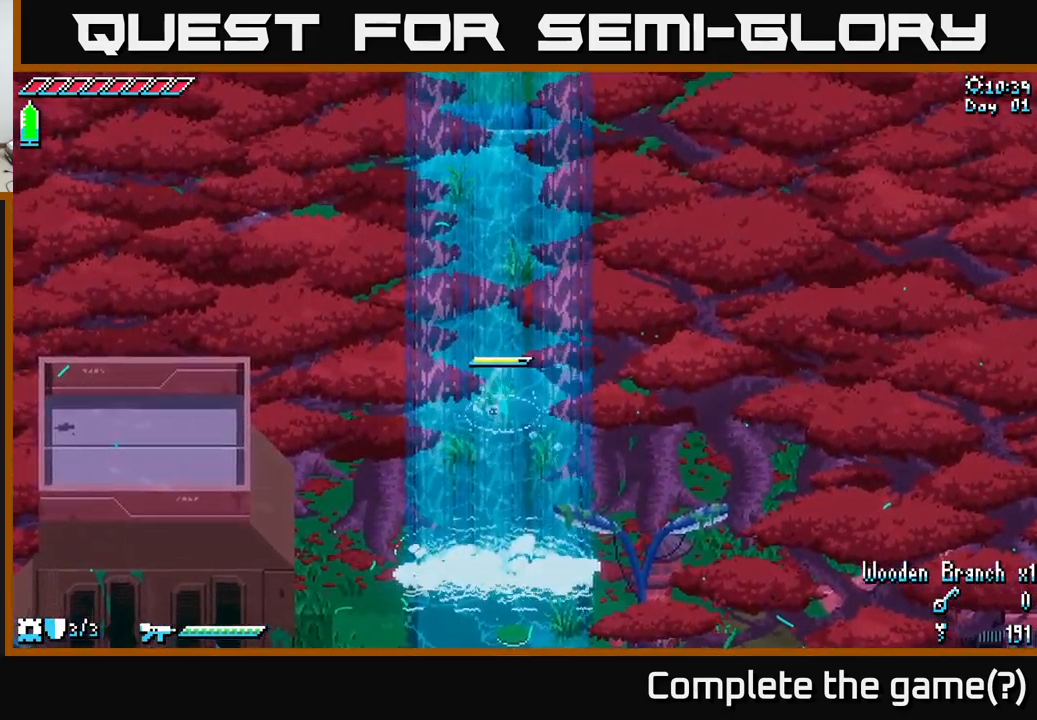
{"buttons": ["X"], "left_stick": "up", "right_stick": "center", "events": [[83, "left_stick", "up"], [317, "X", "down"]]}
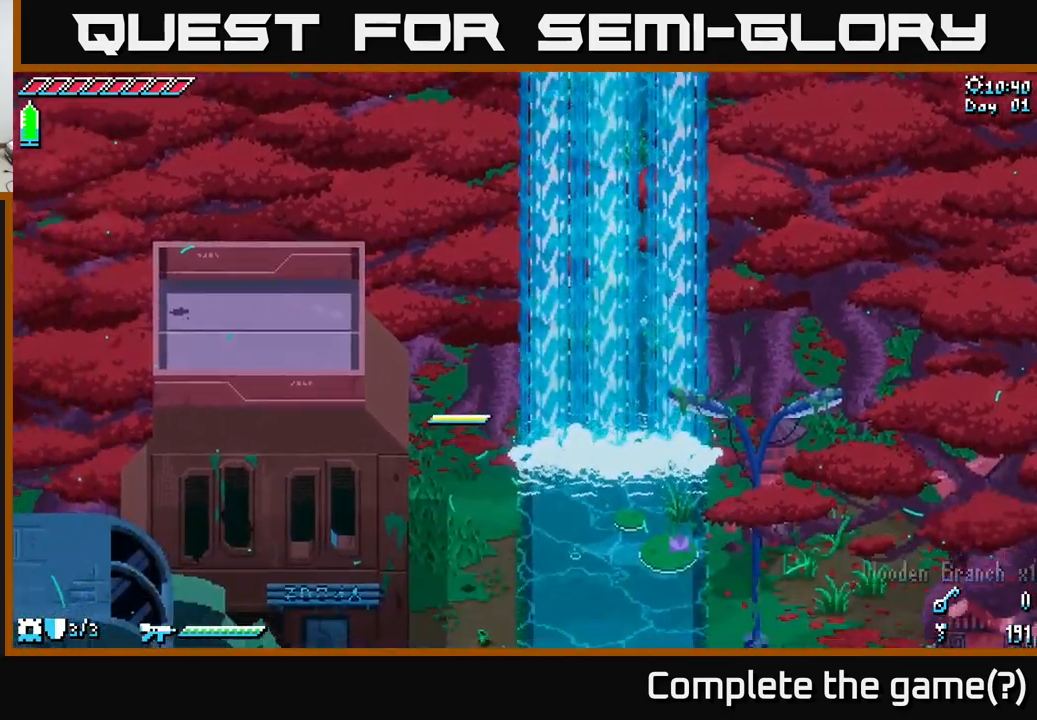
{"buttons": [], "left_stick": "center", "right_stick": "center", "events": [[150, "X", "up"], [317, "left_stick", "center"]]}
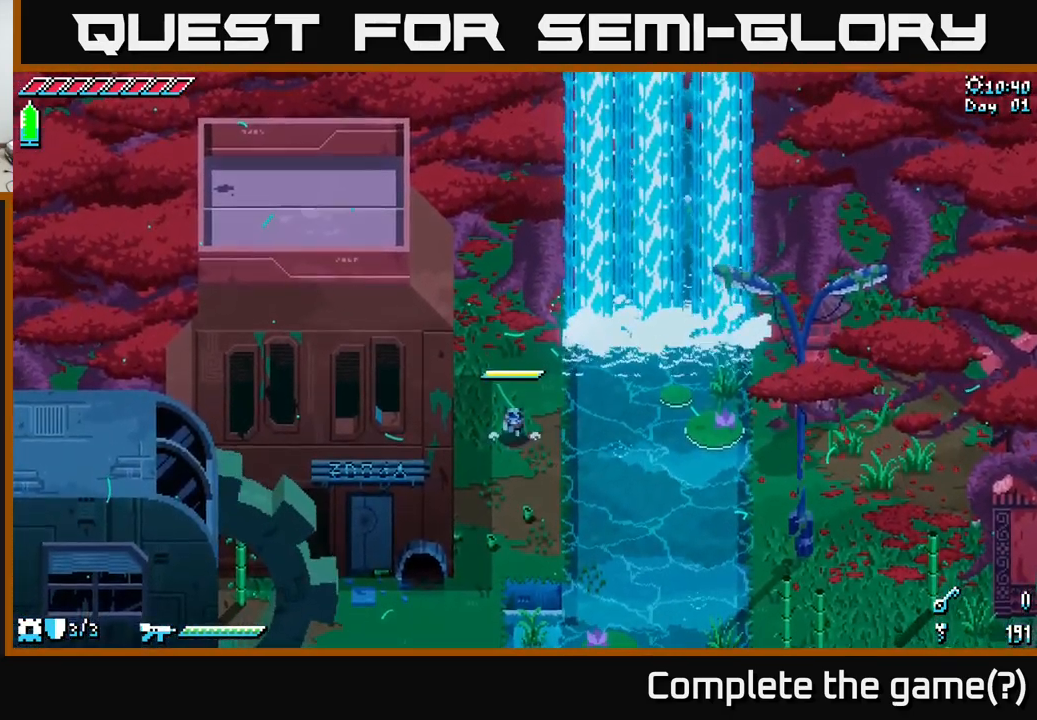
{"buttons": [], "left_stick": "up", "right_stick": "center", "events": [[250, "left_stick", "up"]]}
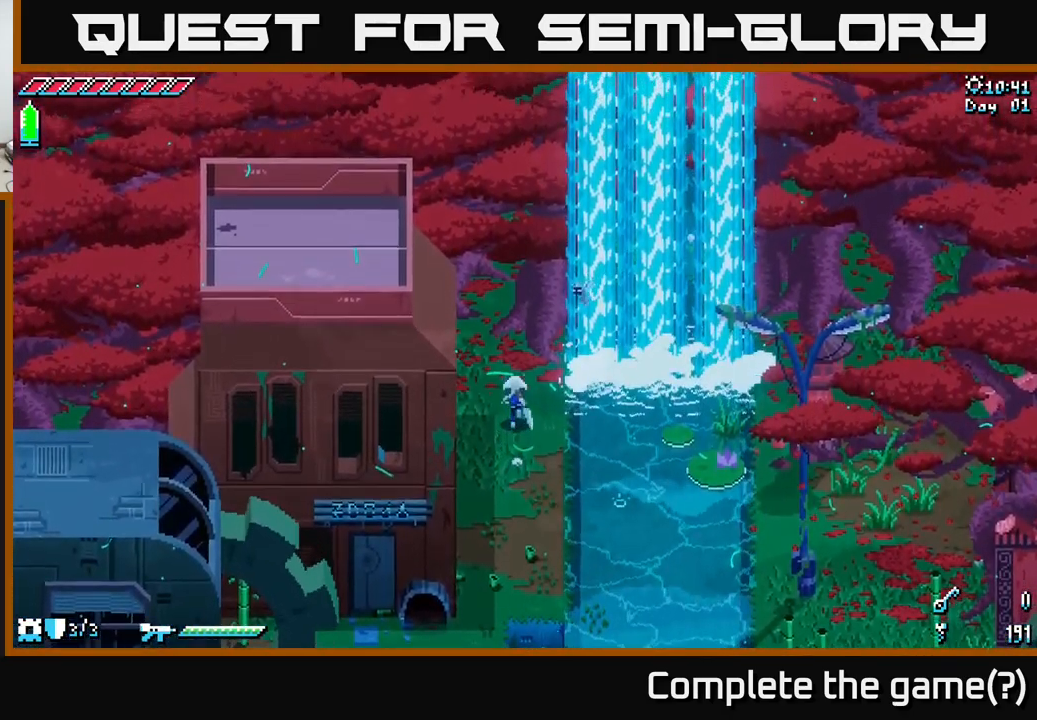
{"buttons": [], "left_stick": "up-left", "right_stick": "up", "events": [[283, "left_stick", "center"], [333, "right_stick", "up"], [483, "left_stick", "up-left"]]}
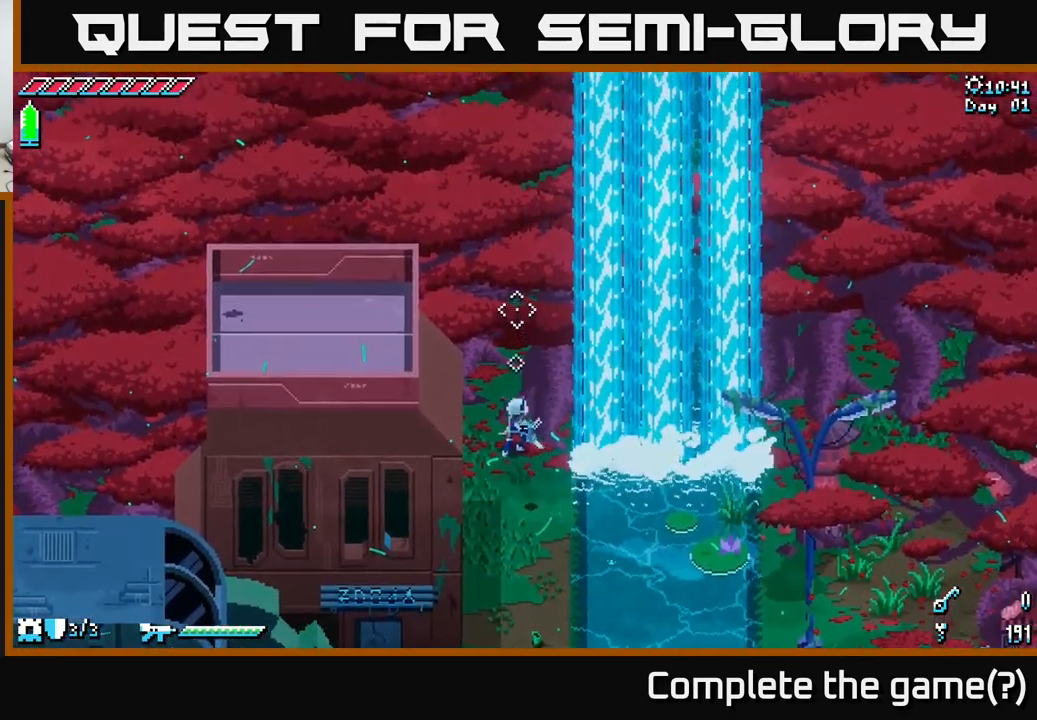
{"buttons": [], "left_stick": "up", "right_stick": "up-right", "events": [[117, "right_stick", "up-right"], [150, "left_stick", "up"]]}
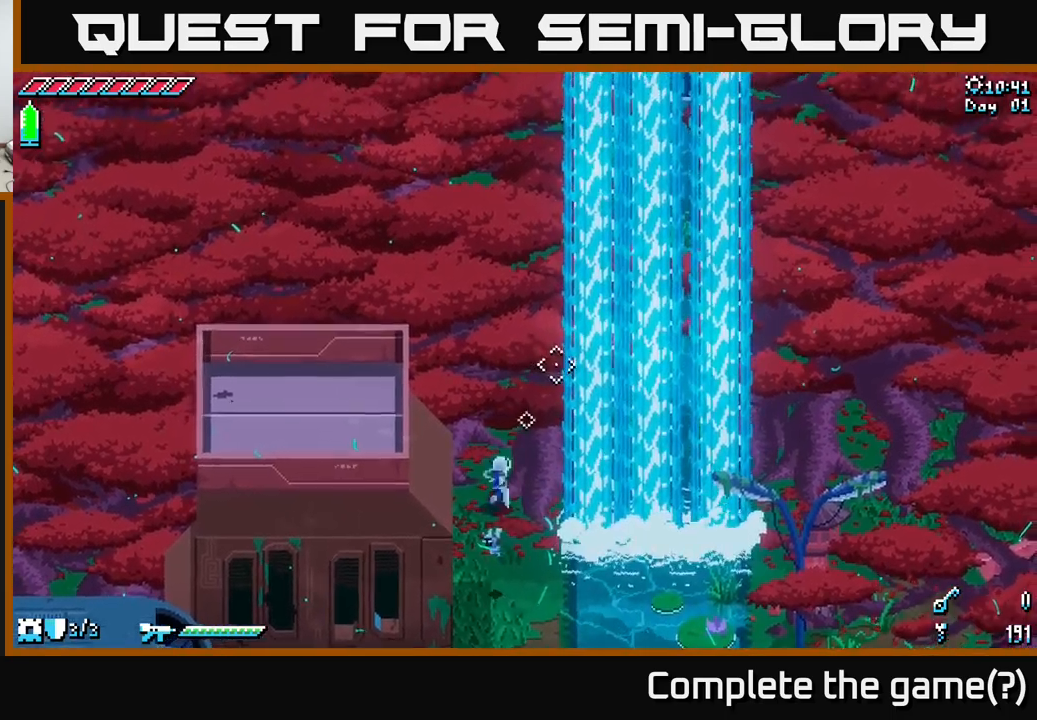
{"buttons": [], "left_stick": "down-left", "right_stick": "up-right", "events": [[67, "left_stick", "right"], [200, "left_stick", "down"], [467, "left_stick", "down-left"]]}
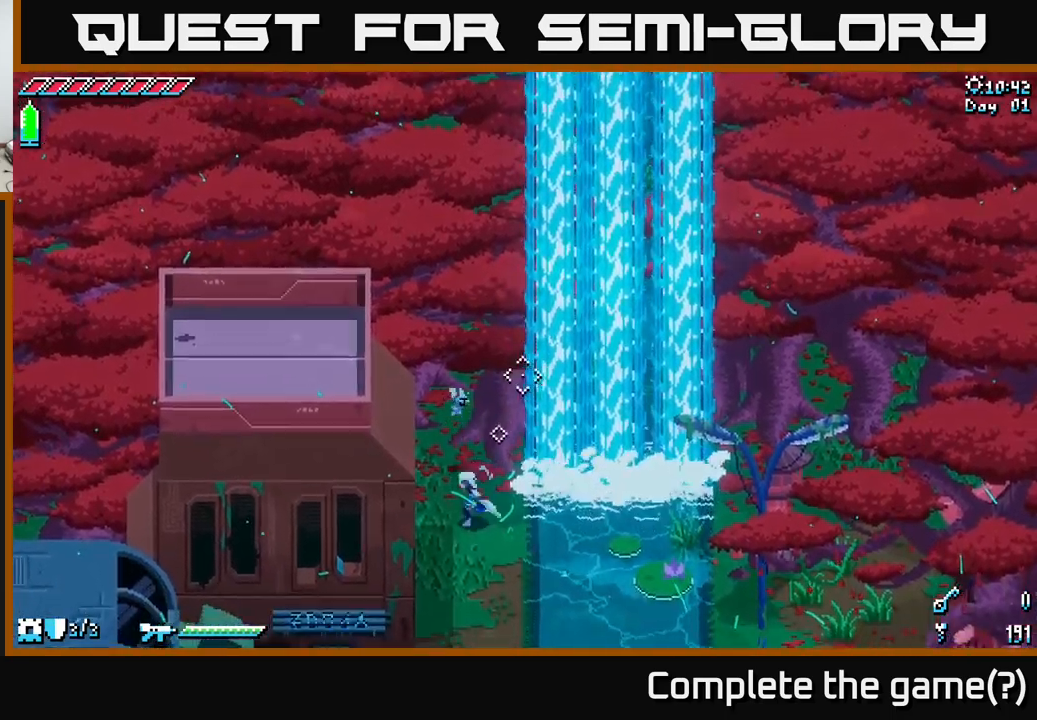
{"buttons": [], "left_stick": "center", "right_stick": "center", "events": [[84, "right_stick", "center"], [167, "left_stick", "center"]]}
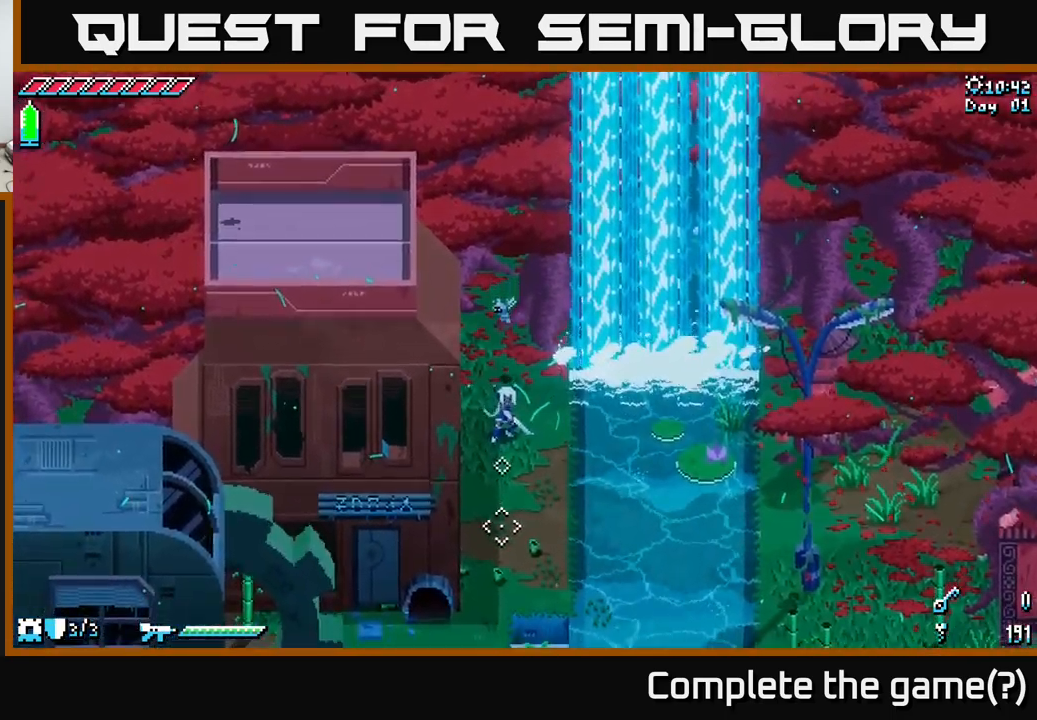
{"buttons": [], "left_stick": "center", "right_stick": "up-right", "events": [[117, "left_stick", "right"], [184, "right_stick", "up-right"], [300, "left_stick", "down-left"], [484, "left_stick", "center"]]}
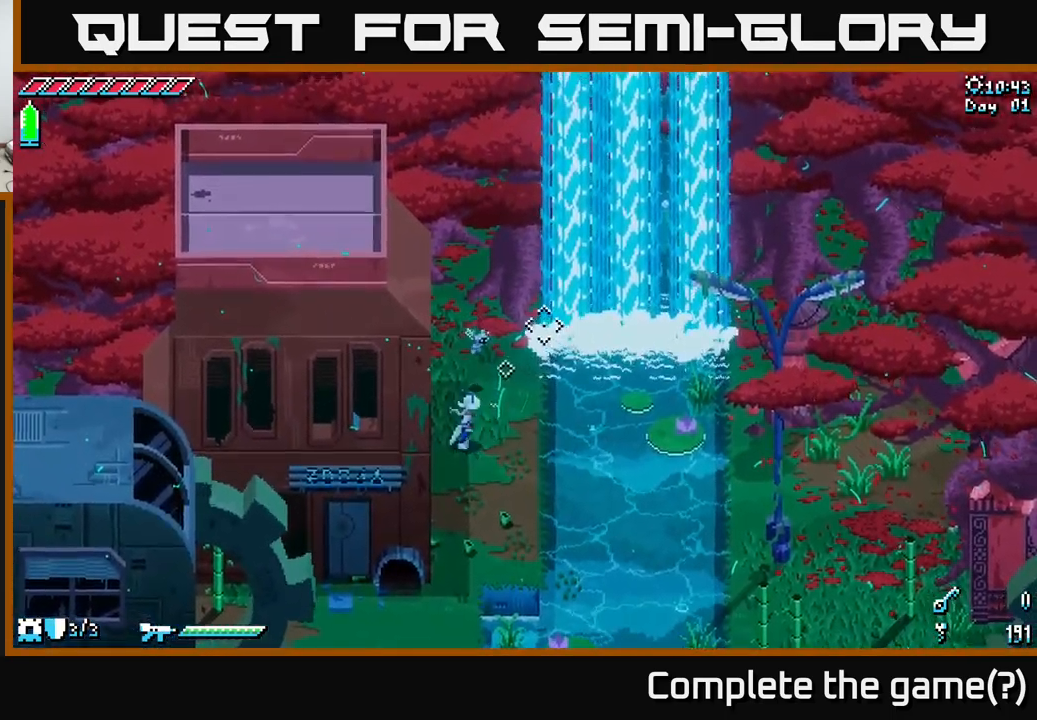
{"buttons": [], "left_stick": "up-right", "right_stick": "up-right", "events": [[234, "left_stick", "up-right"]]}
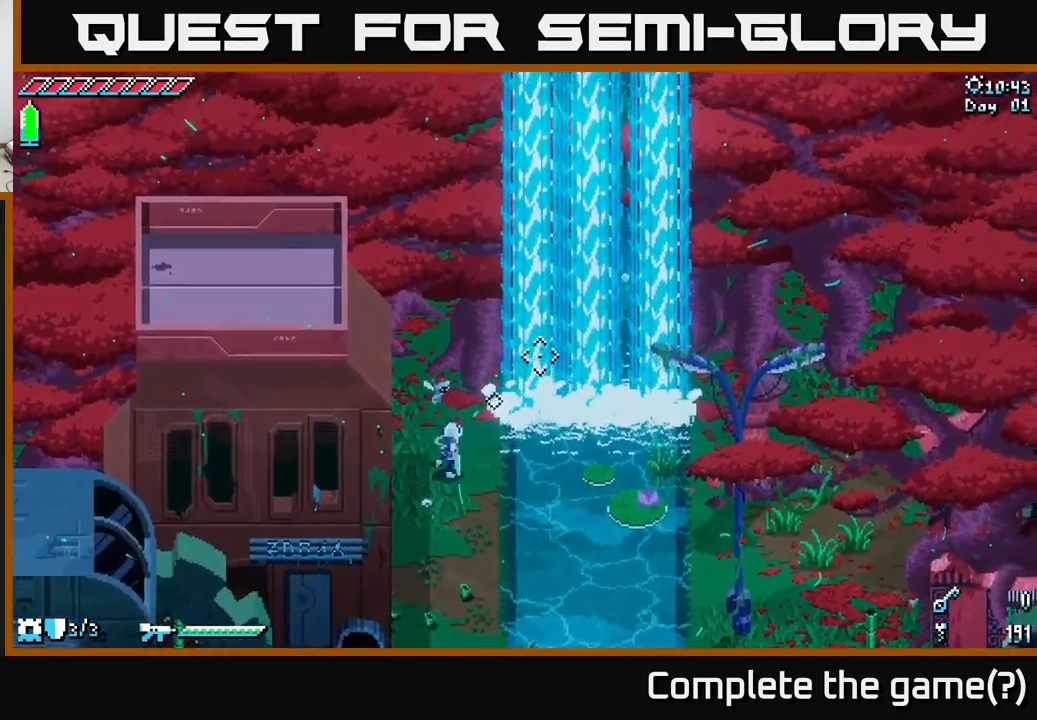
{"buttons": ["SELECT"], "left_stick": "center", "right_stick": "center", "events": [[34, "left_stick", "up"], [234, "left_stick", "center"], [467, "right_stick", "center"], [484, "SELECT", "down"]]}
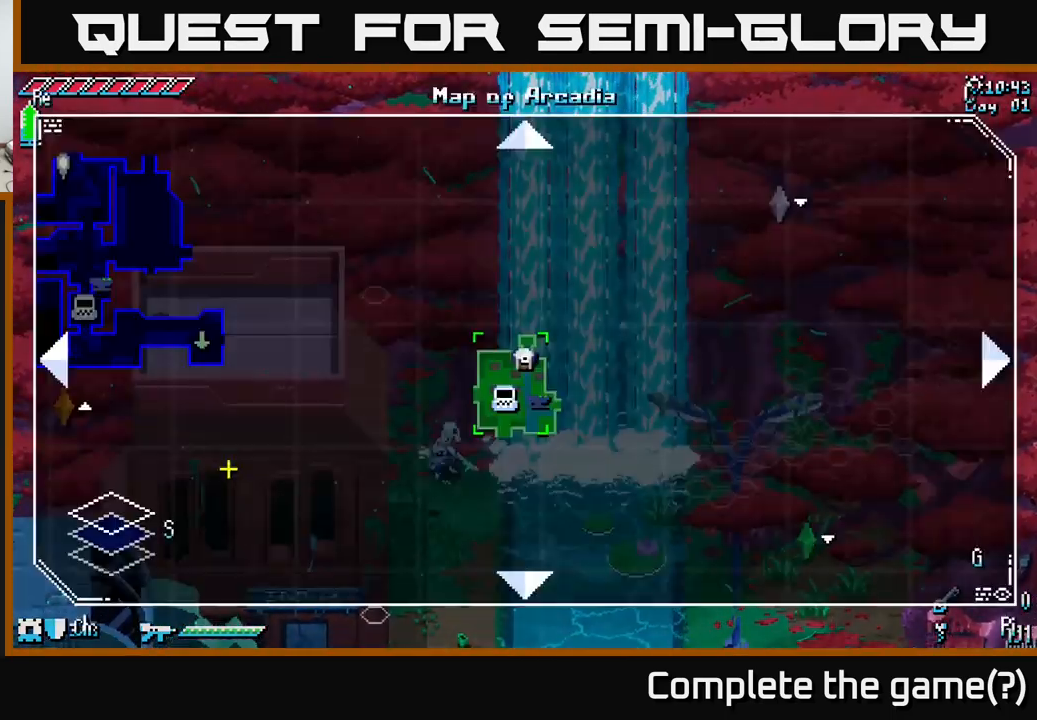
{"buttons": [], "left_stick": "center", "right_stick": "center", "events": [[134, "SELECT", "up"]]}
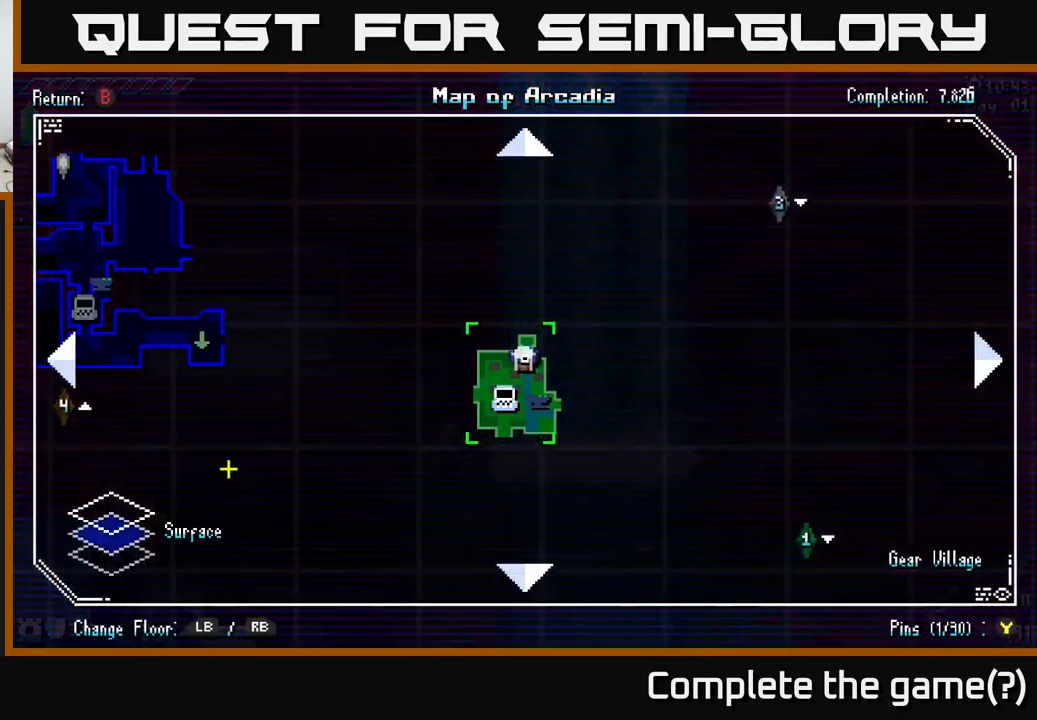
{"buttons": [], "left_stick": "center", "right_stick": "center", "events": []}
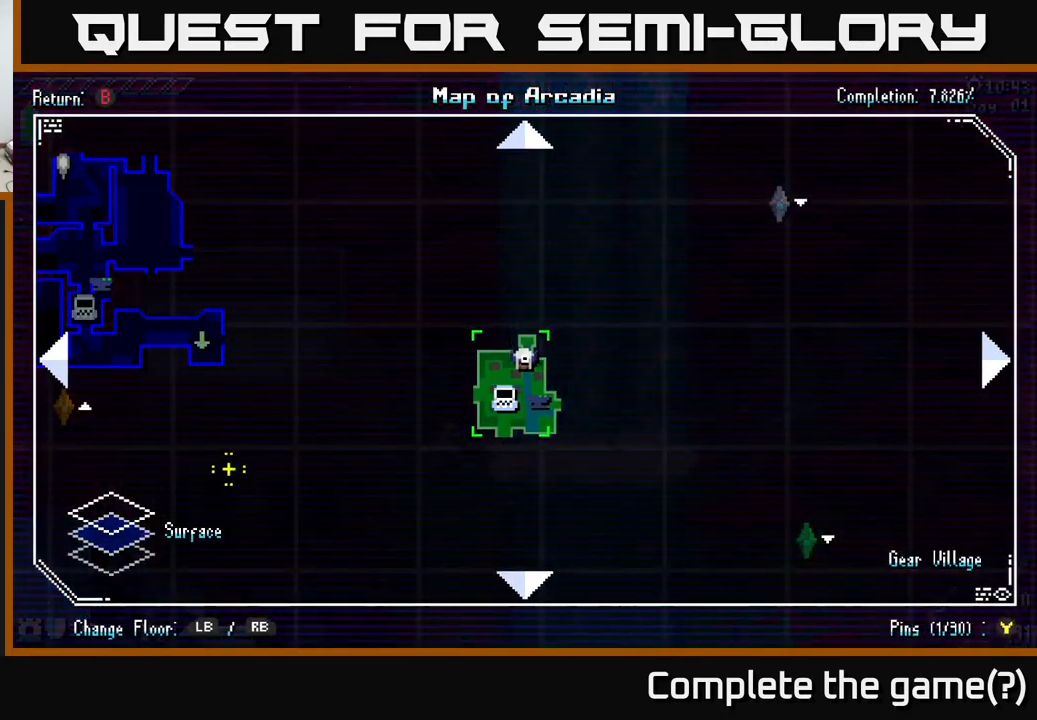
{"buttons": [], "left_stick": "center", "right_stick": "center", "events": [[350, "SELECT", "down"], [484, "SELECT", "up"]]}
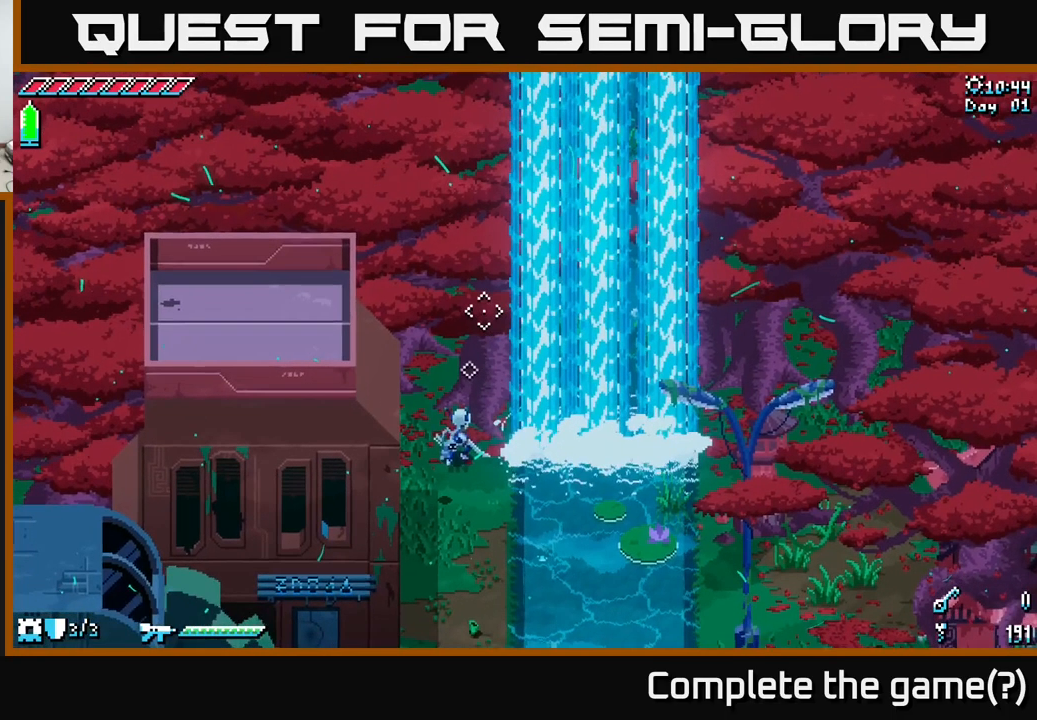
{"buttons": [], "left_stick": "center", "right_stick": "up", "events": [[50, "right_stick", "up"], [234, "left_stick", "up-right"], [500, "left_stick", "center"]]}
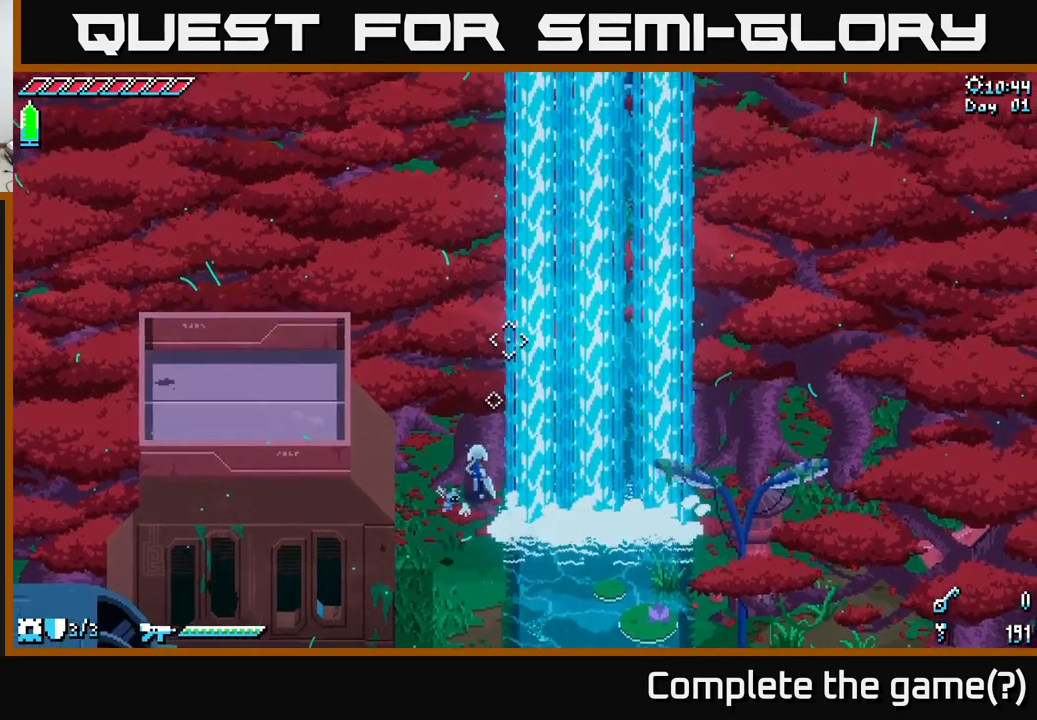
{"buttons": [], "left_stick": "up", "right_stick": "up", "events": [[334, "left_stick", "up"]]}
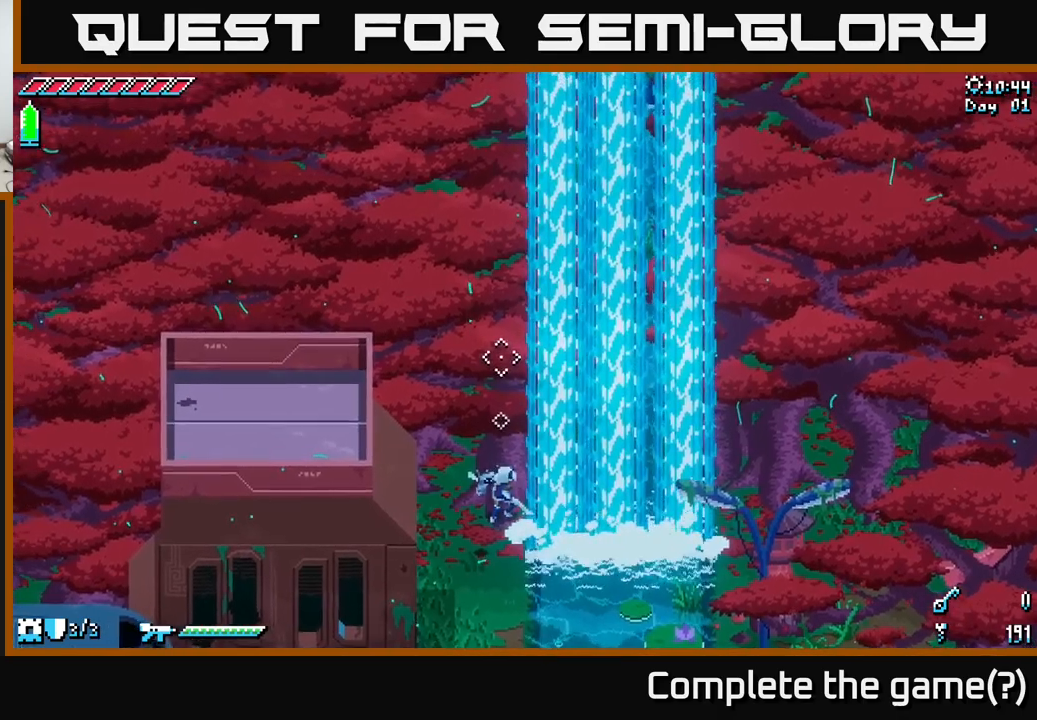
{"buttons": [], "left_stick": "up", "right_stick": "up", "events": [[100, "left_stick", "left"], [433, "left_stick", "up"]]}
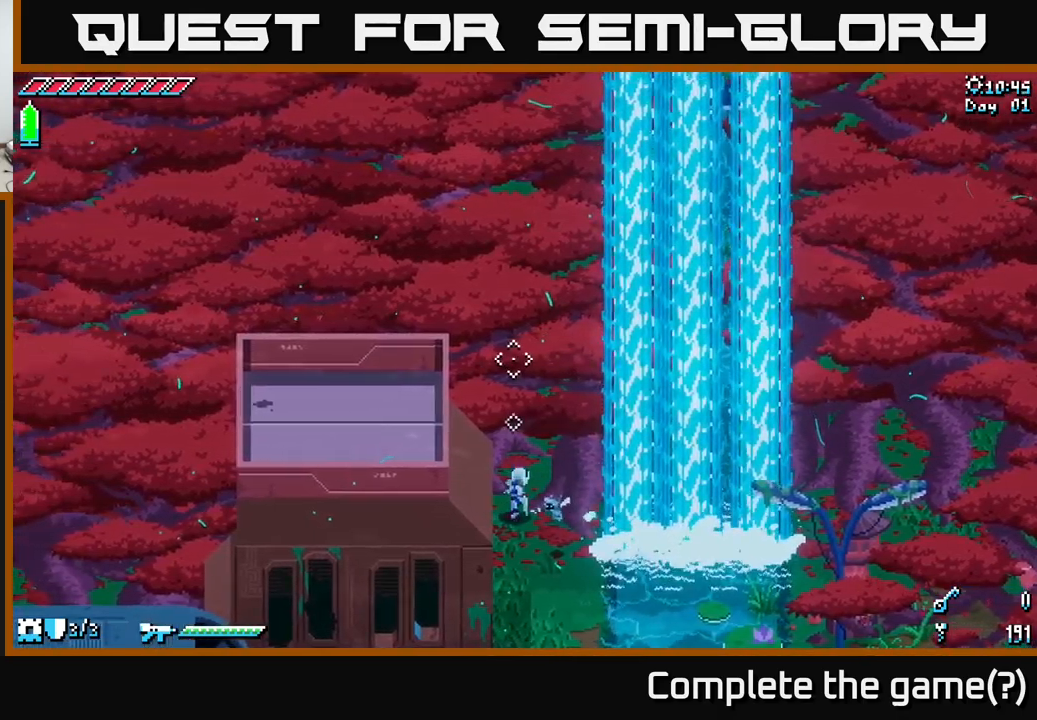
{"buttons": [], "left_stick": "center", "right_stick": "up", "events": [[200, "left_stick", "left"], [350, "left_stick", "up-left"], [500, "left_stick", "center"]]}
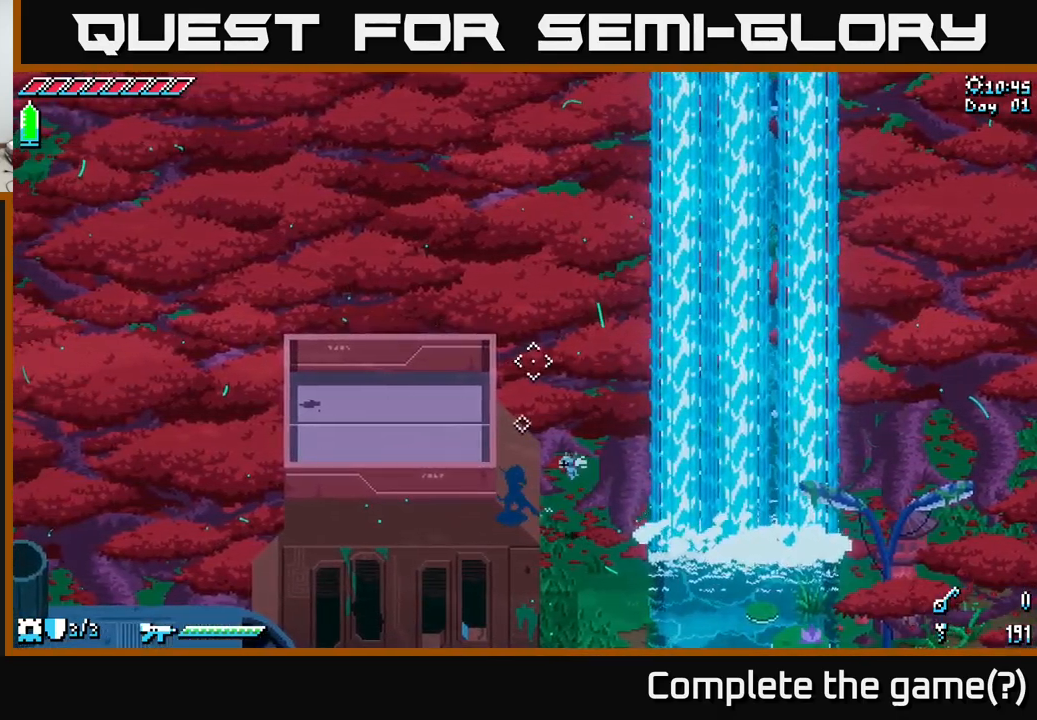
{"buttons": [], "left_stick": "down", "right_stick": "center", "events": [[50, "right_stick", "up-right"], [300, "left_stick", "right"], [333, "right_stick", "center"], [383, "left_stick", "down-right"], [500, "left_stick", "down"]]}
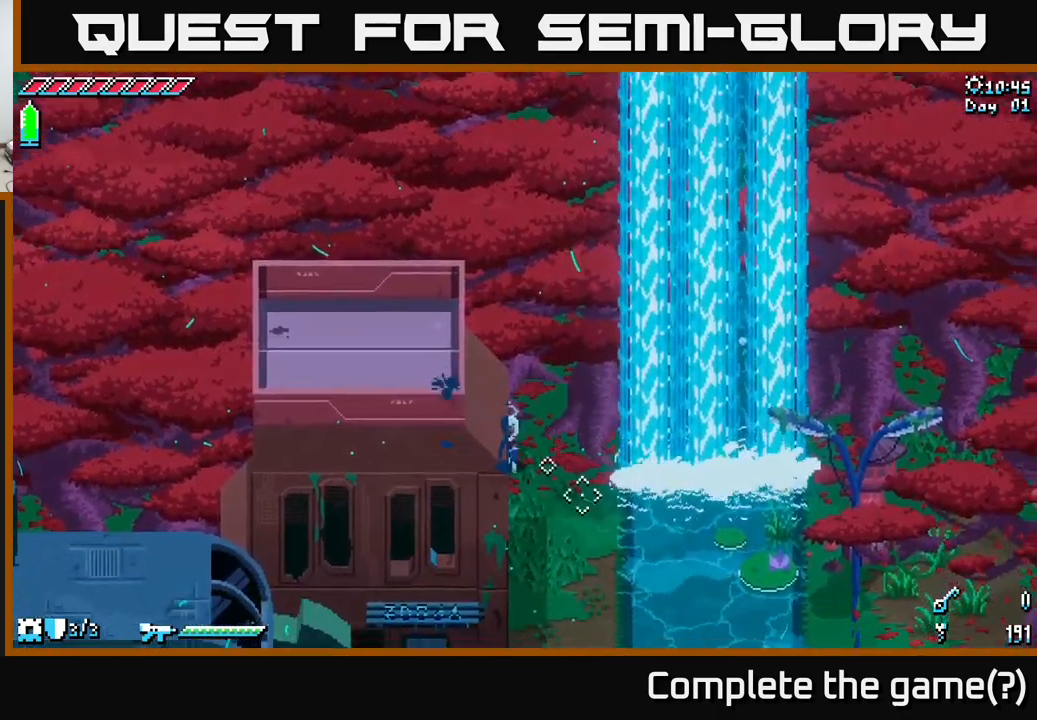
{"buttons": [], "left_stick": "down", "right_stick": "center", "events": []}
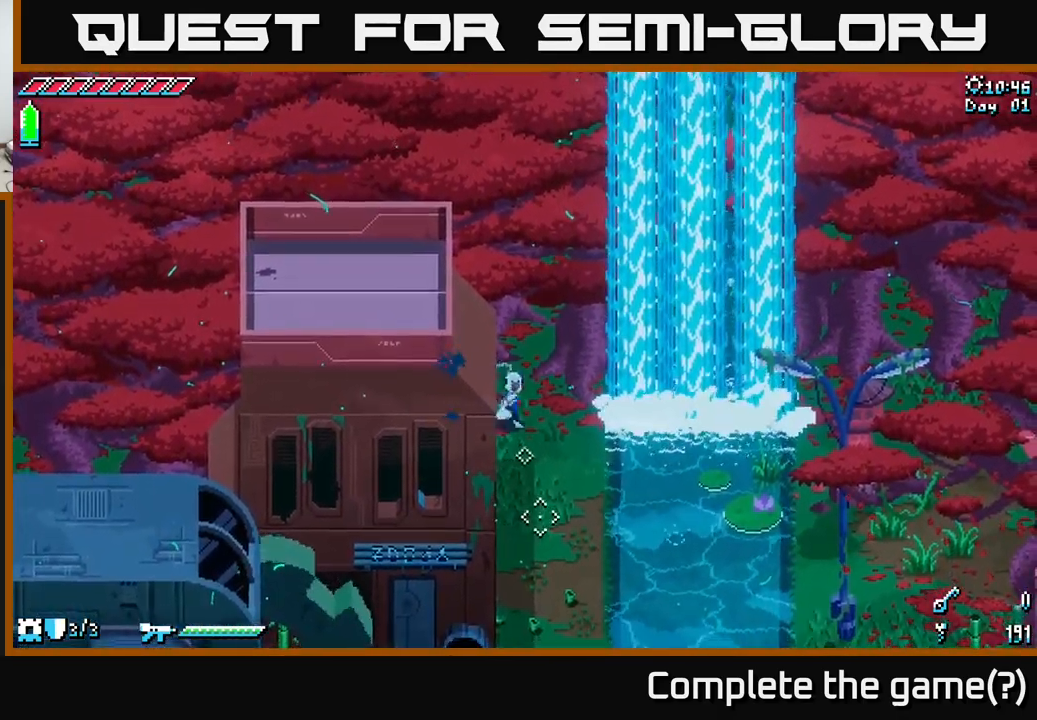
{"buttons": [], "left_stick": "down-right", "right_stick": "center", "events": [[67, "left_stick", "down-right"], [283, "left_stick", "down"], [433, "left_stick", "down-right"]]}
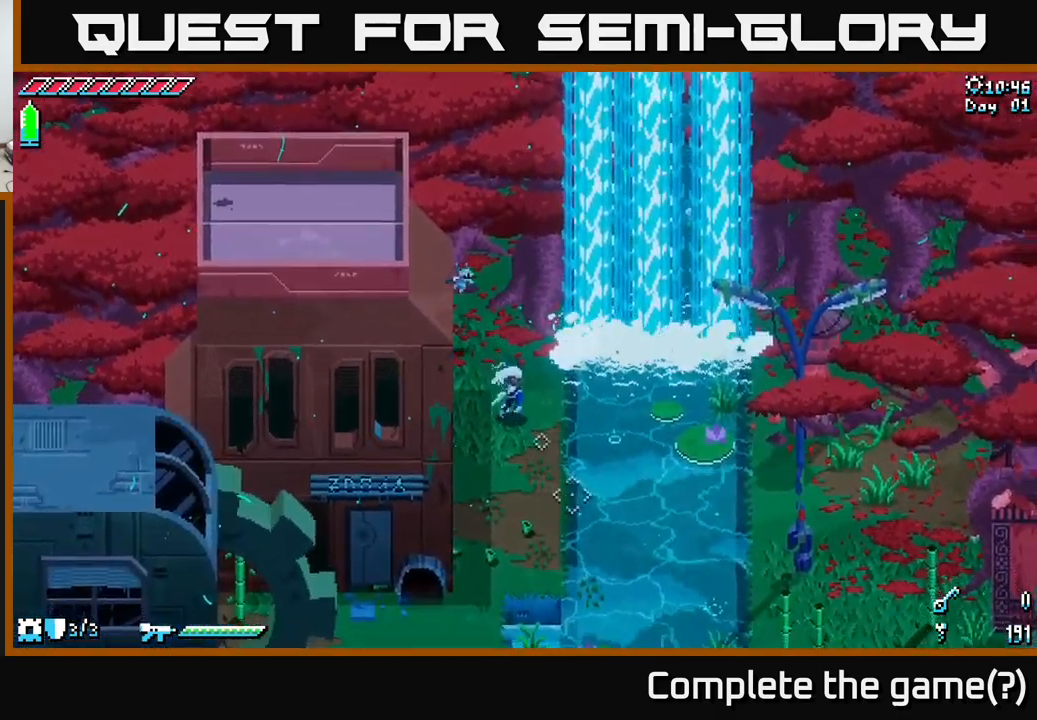
{"buttons": ["A"], "left_stick": "right", "right_stick": "center", "events": [[233, "left_stick", "right"], [383, "A", "down"]]}
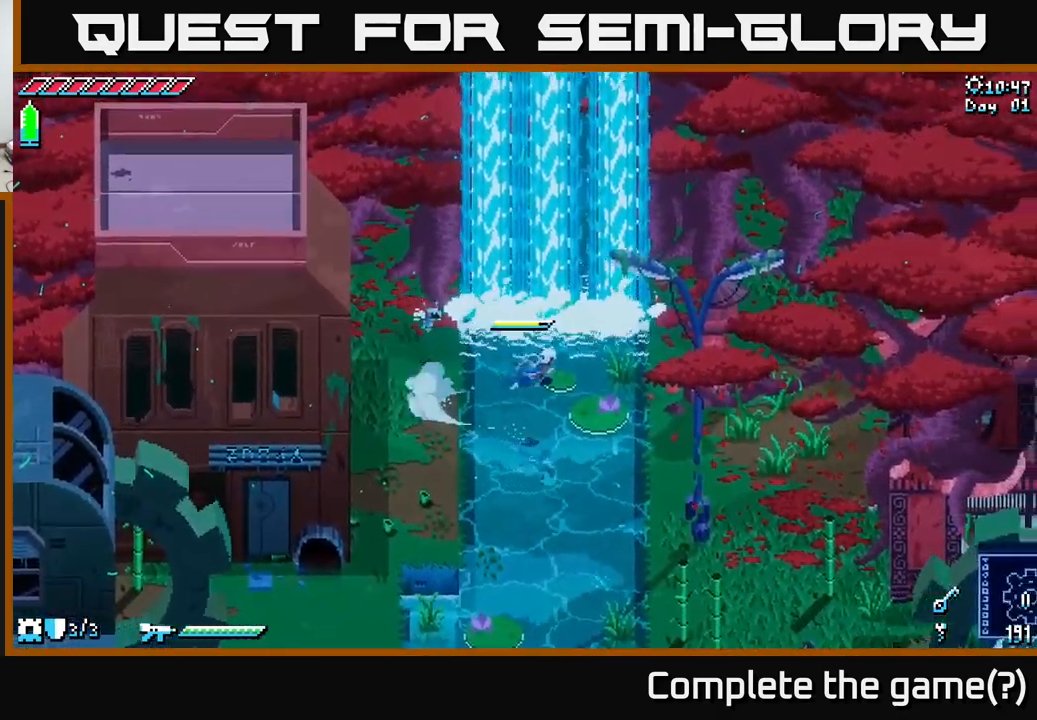
{"buttons": [], "left_stick": "center", "right_stick": "center", "events": [[133, "A", "up"], [183, "left_stick", "center"], [300, "left_stick", "left"], [417, "left_stick", "center"]]}
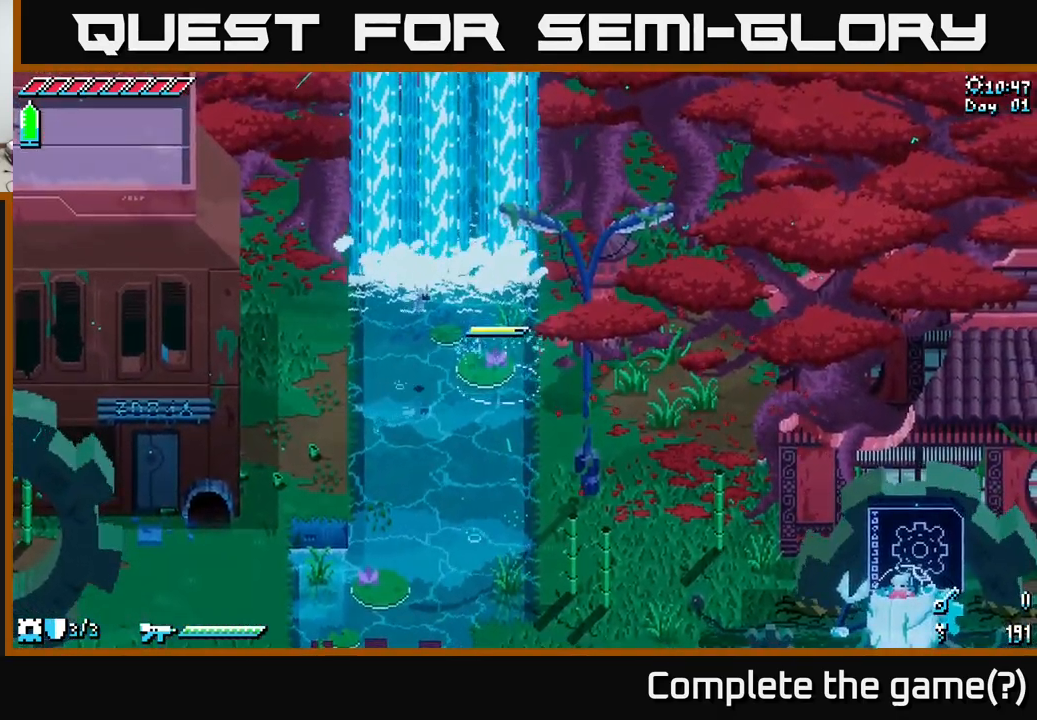
{"buttons": [], "left_stick": "center", "right_stick": "center", "events": [[183, "left_stick", "up-left"], [350, "left_stick", "center"]]}
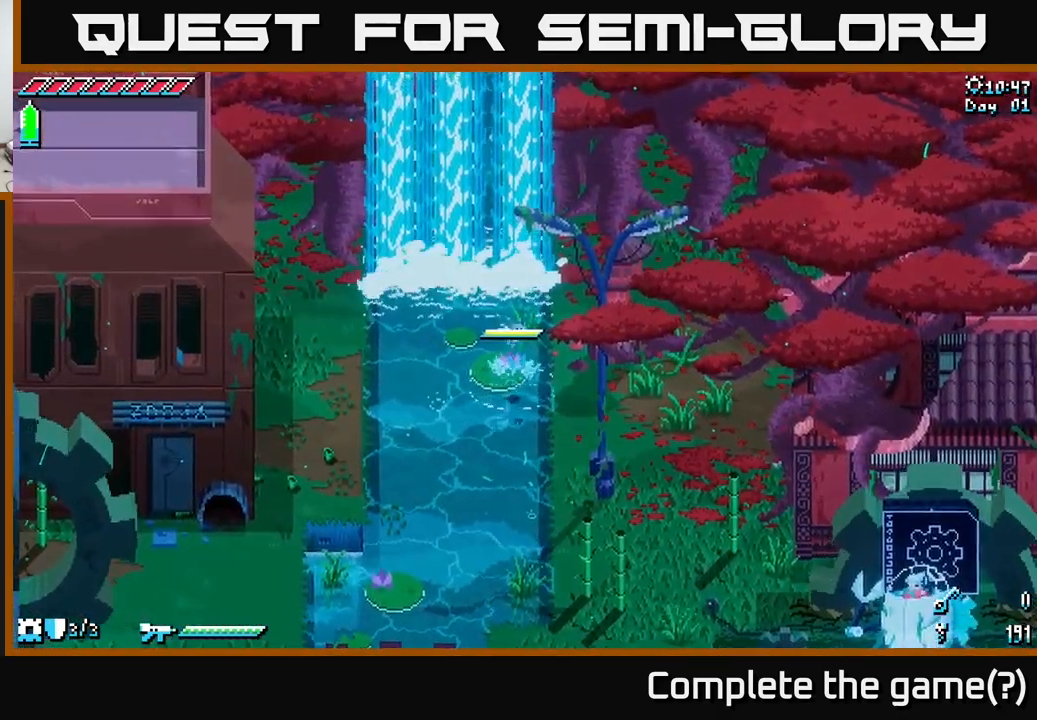
{"buttons": [], "left_stick": "up", "right_stick": "center", "events": [[300, "left_stick", "up"]]}
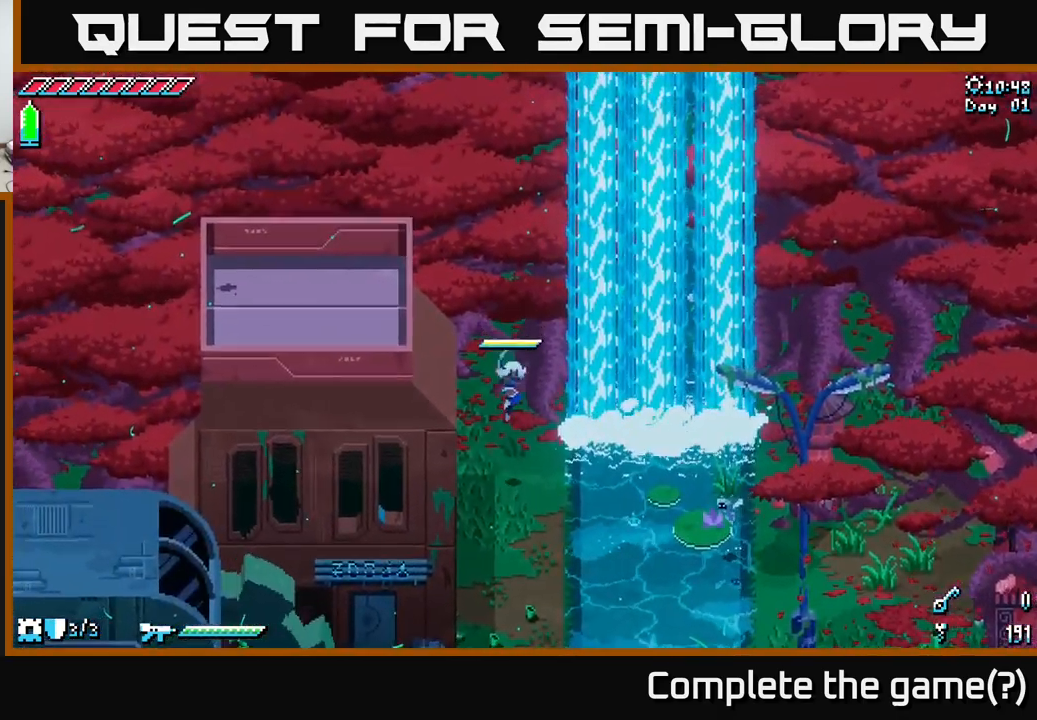
{"buttons": [], "left_stick": "down-right", "right_stick": "center", "events": [[17, "left_stick", "center"], [250, "left_stick", "down"], [366, "left_stick", "down-right"]]}
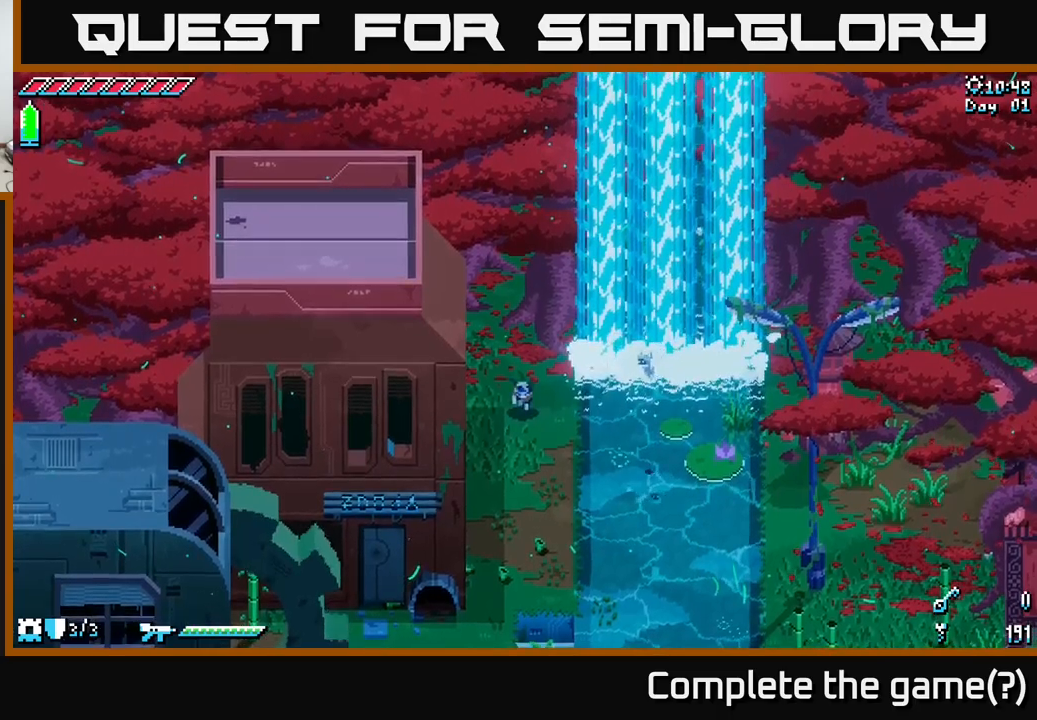
{"buttons": ["A"], "left_stick": "right", "right_stick": "center", "events": [[150, "left_stick", "down"], [317, "left_stick", "right"], [483, "A", "down"]]}
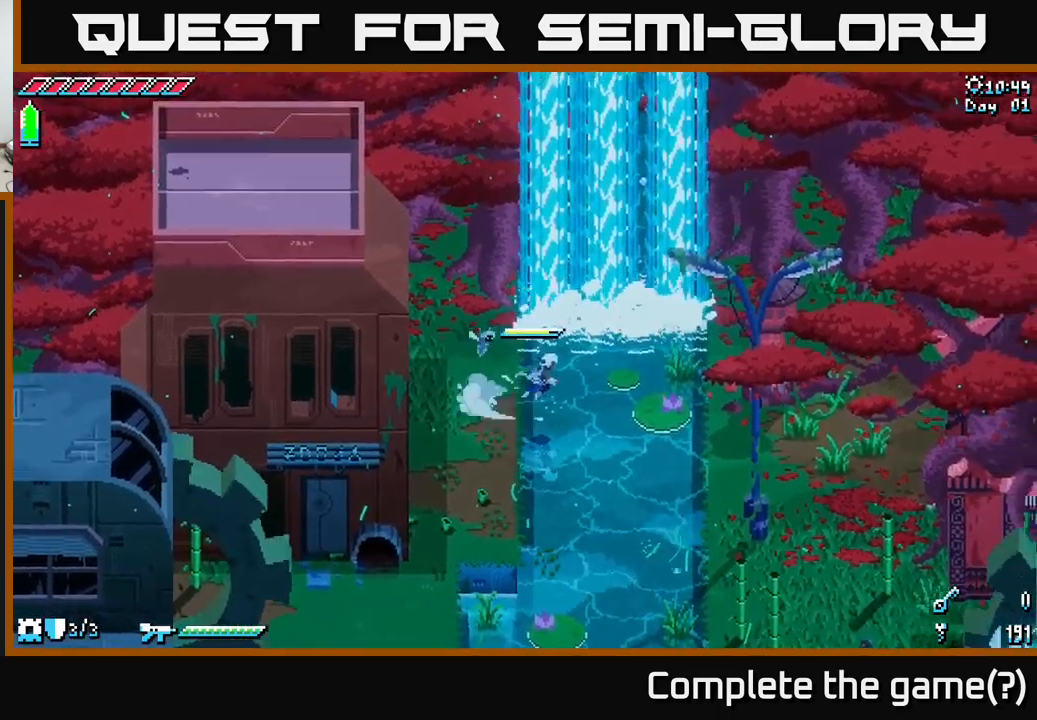
{"buttons": [], "left_stick": "center", "right_stick": "center", "events": [[217, "A", "up"], [300, "left_stick", "up-right"], [483, "left_stick", "center"]]}